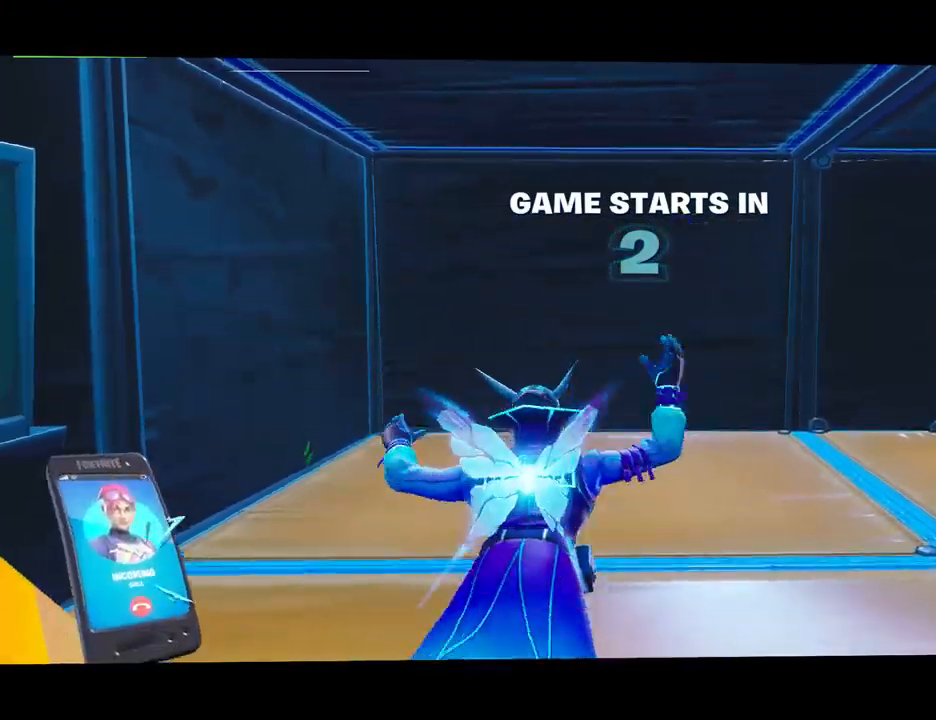
Gameplay with keyboard; each line is a JSON object with the keys held at the frame after it. "events" lists presses ("down") and releases ("up") of ".", "/", "0", "1", "2", "3", "4", "5", "6", "7", "8", "9", "a", "alt_l", "alt_r", "b", "backslash", "backspace", "c", "caps_lock", "comma", "ctrl_l", "ctrl_r", "d", "e", "equals", "f", "g", "h", "i", "j", "k", "l", "lbracket", "m", "minus", "n", "o", "p", "q", "quote", "r", "rbracket", "return", "s", "semicolon", "shift_l", "shift_r", "space", "super", "t", "tab", "tilde", "u", "v", "w", "x", "y" and "z" between this image and that frame as [ms after this image, input, new state], when the widget could be followed in between. No other keys are recorded. Mouse input is not recorded.
{"keys": ["d", "space", "w"], "events": [[100, "w", "down"], [184, "d", "down"], [284, "caps_lock", "down"], [384, "space", "down"], [434, "caps_lock", "up"]]}
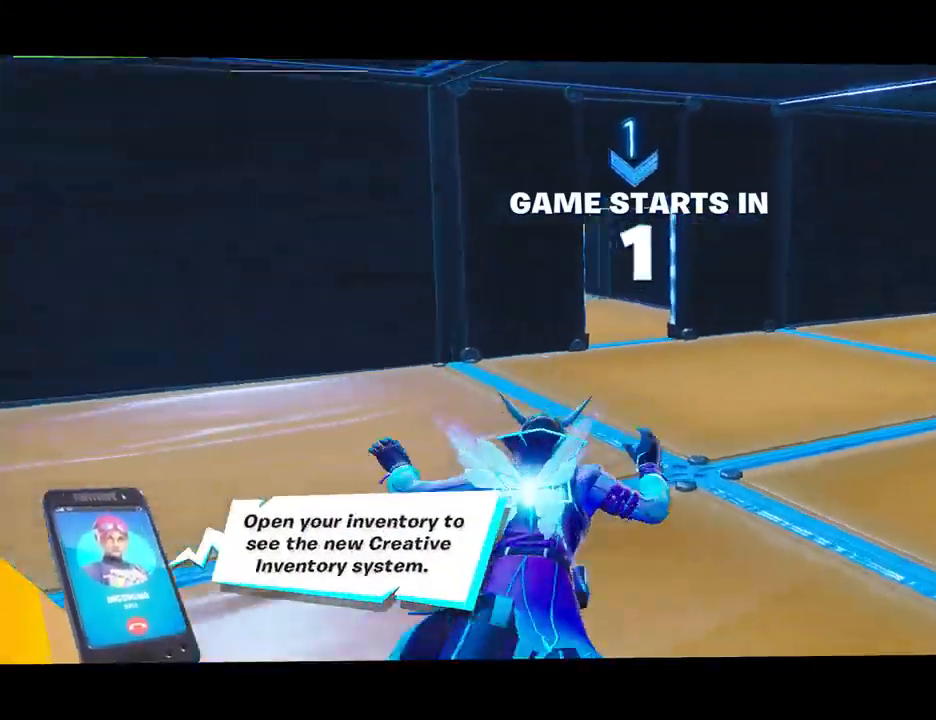
{"keys": ["w"], "events": [[17, "space", "up"], [184, "d", "up"]]}
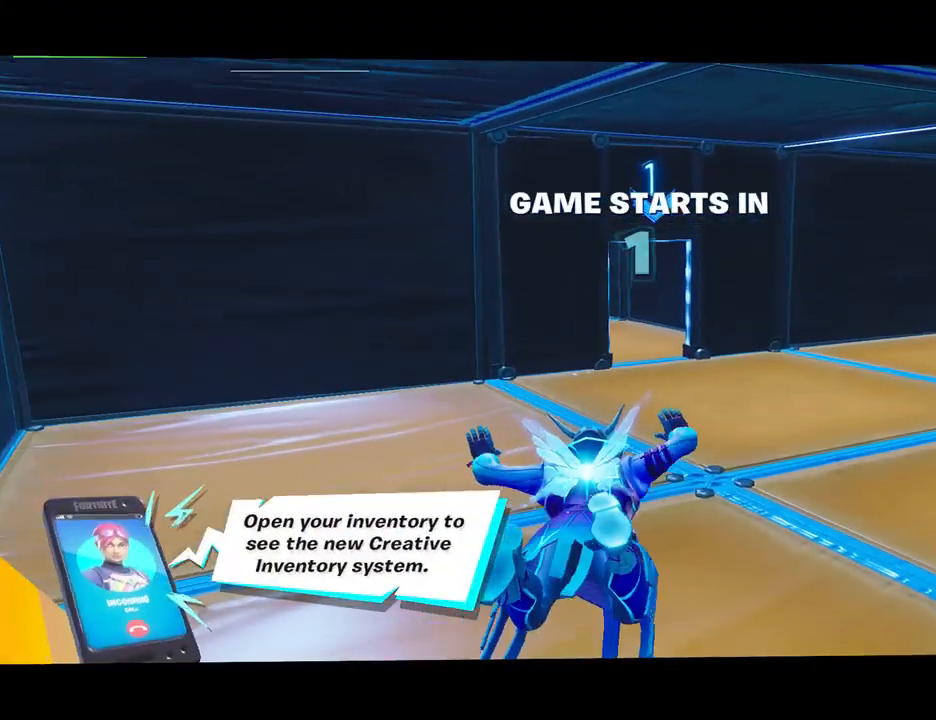
{"keys": ["d", "space", "w"], "events": [[17, "d", "down"], [434, "space", "down"]]}
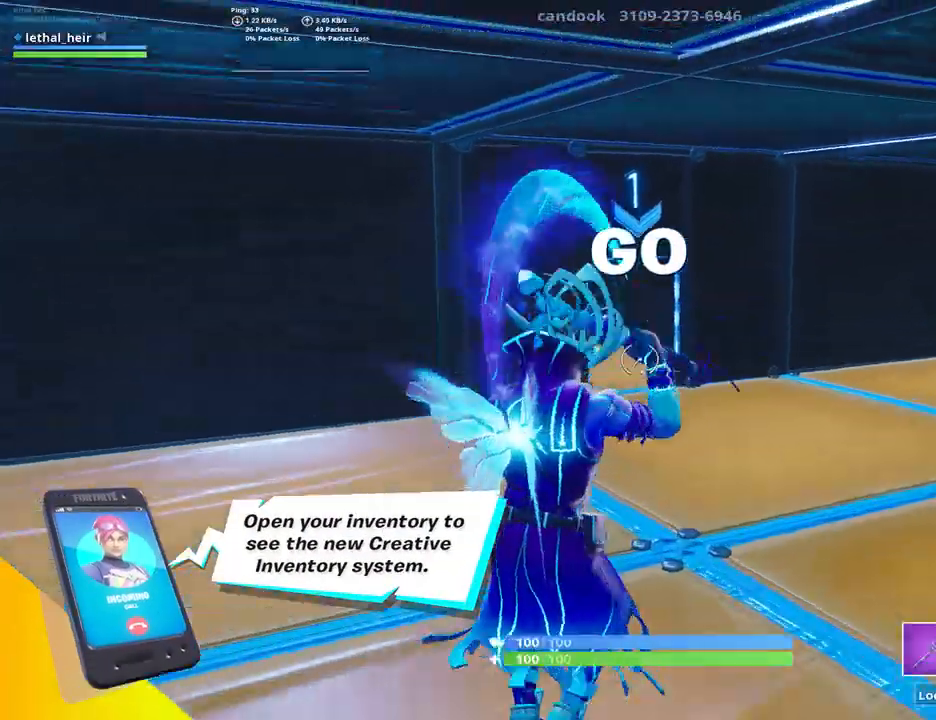
{"keys": ["w"], "events": [[17, "d", "up"], [150, "d", "down"], [150, "space", "up"], [467, "d", "up"]]}
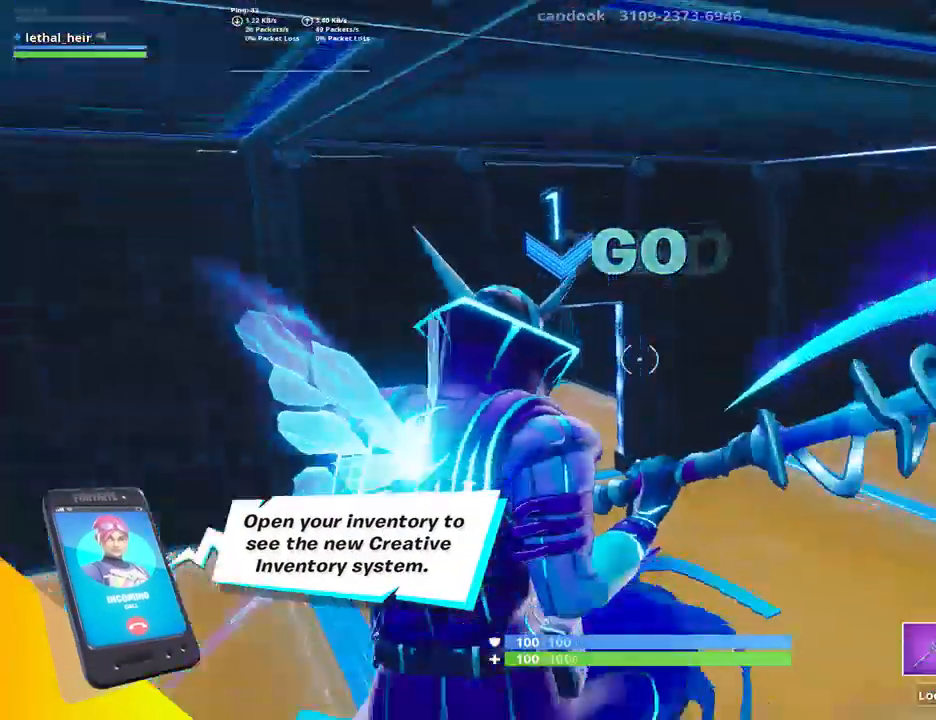
{"keys": ["w"], "events": [[100, "d", "down"], [484, "d", "up"]]}
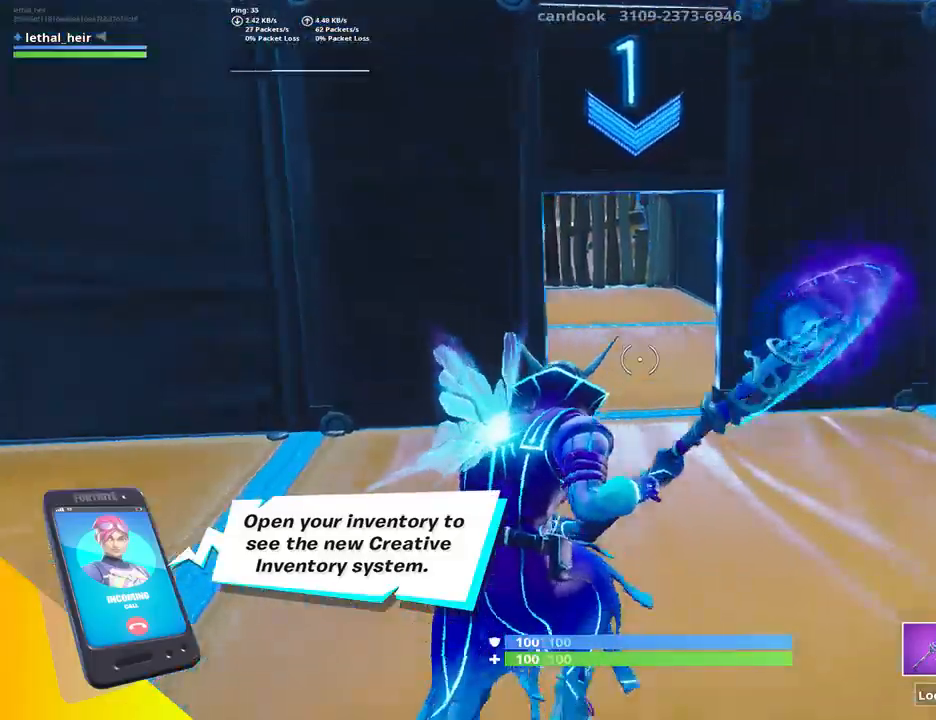
{"keys": ["d", "w"], "events": [[84, "d", "down"], [200, "d", "up"], [300, "d", "down"]]}
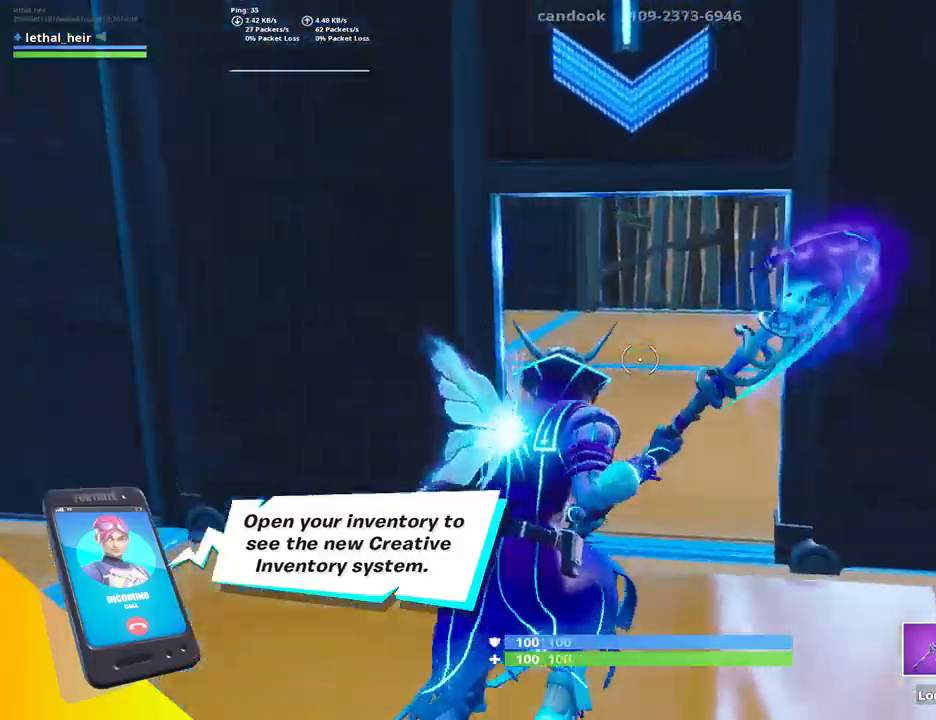
{"keys": ["d", "w"], "events": [[150, "a", "down"], [150, "d", "up"], [367, "d", "down"], [400, "a", "up"]]}
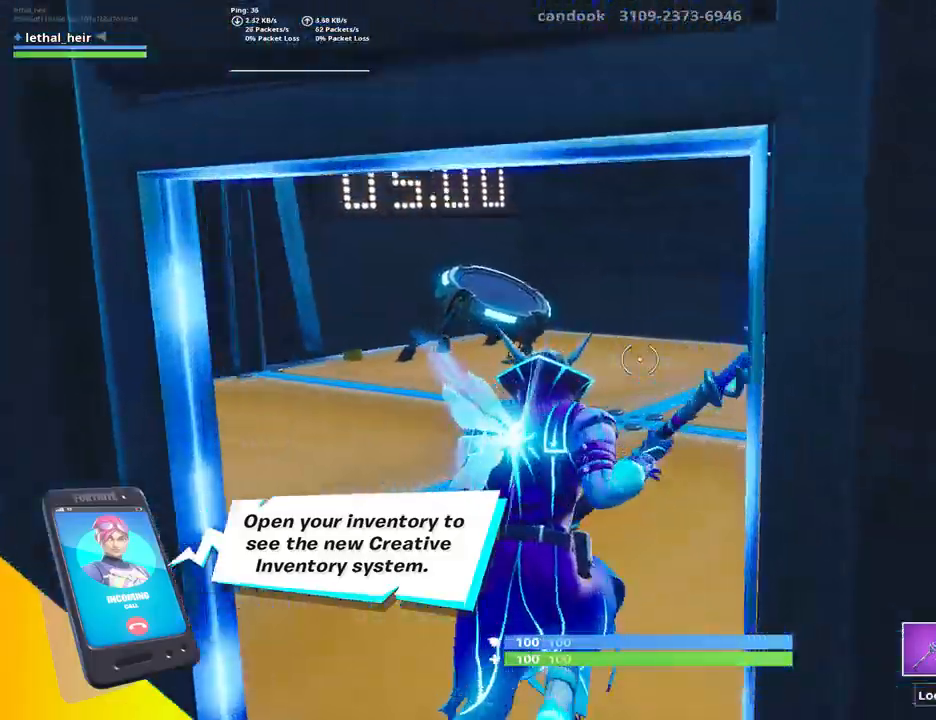
{"keys": ["w"], "events": [[50, "a", "down"], [50, "d", "up"], [350, "a", "up"]]}
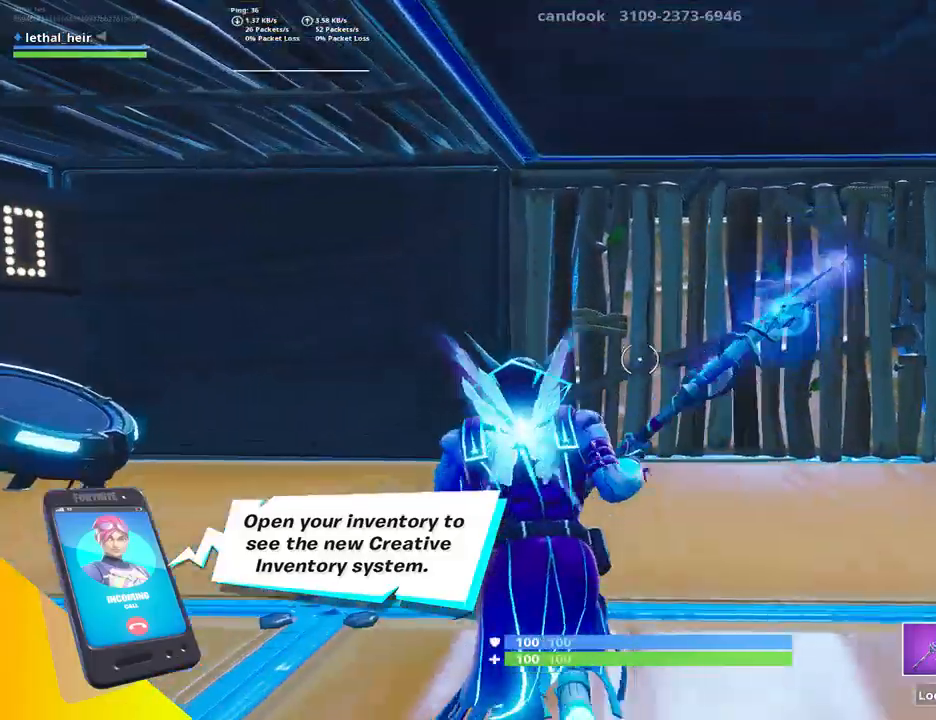
{"keys": ["ctrl_l", "w"], "events": [[134, "ctrl_l", "down"], [267, "ctrl_l", "up"], [484, "ctrl_l", "down"]]}
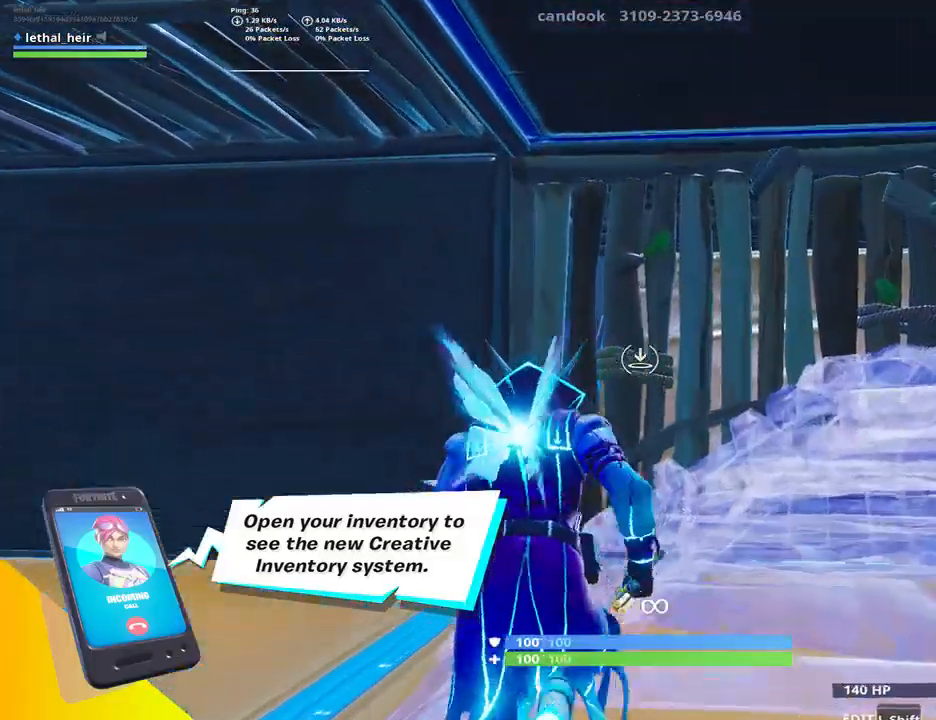
{"keys": [], "events": [[84, "ctrl_l", "up"], [200, "w", "up"], [334, "caps_lock", "down"], [467, "caps_lock", "up"]]}
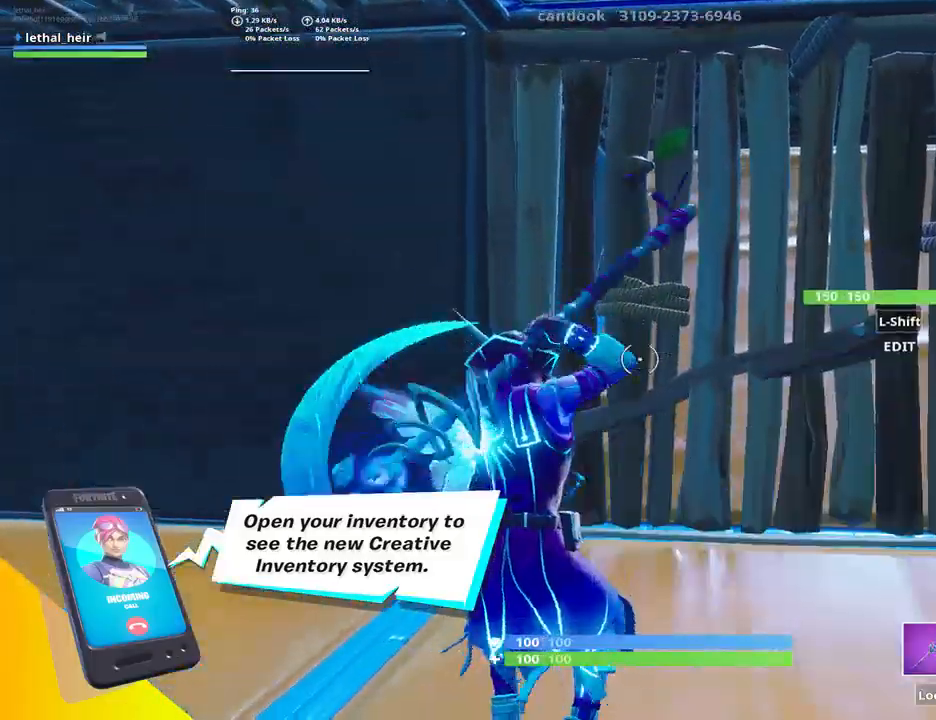
{"keys": [], "events": [[117, "s", "down"], [184, "a", "down"], [267, "a", "up"], [267, "s", "up"]]}
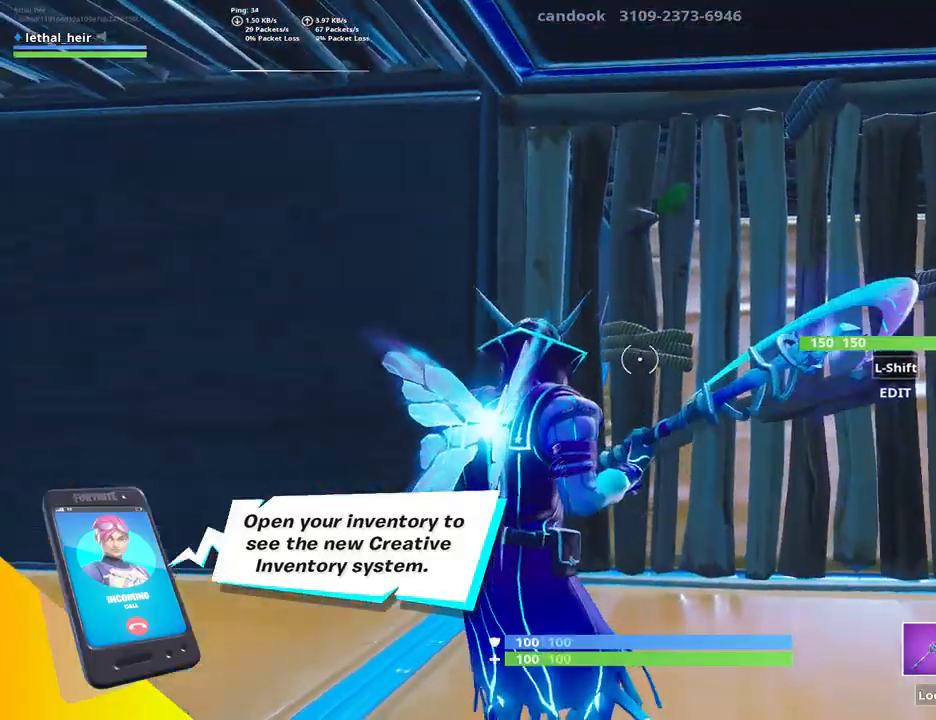
{"keys": ["shift_l", "w"], "events": [[67, "shift_l", "down"], [184, "w", "down"], [217, "shift_l", "up"], [500, "shift_l", "down"]]}
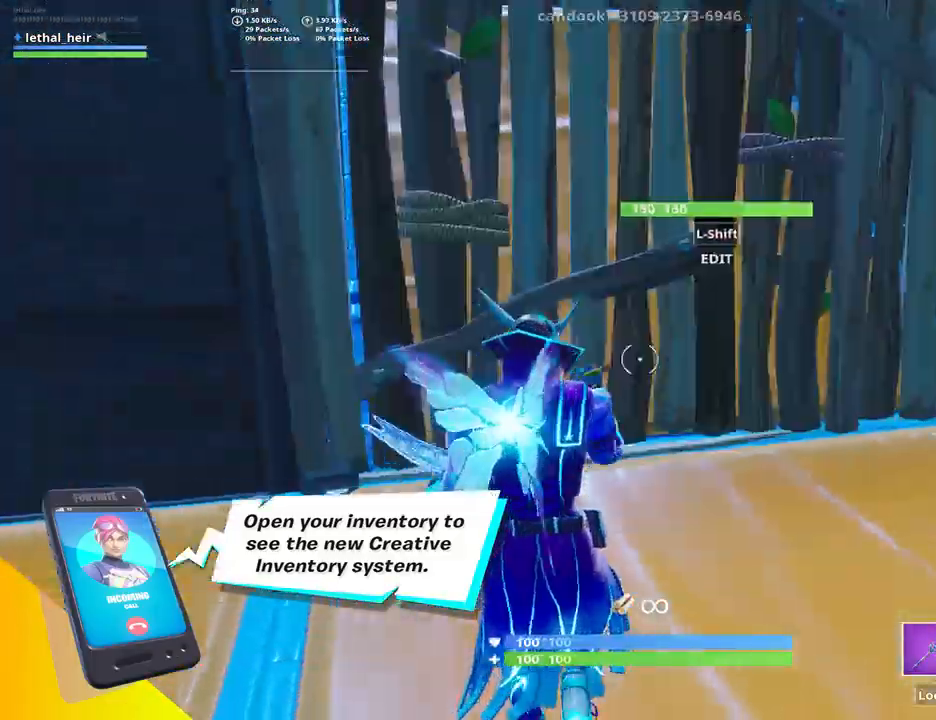
{"keys": ["d", "w"], "events": [[100, "shift_l", "up"], [450, "w", "up"], [484, "d", "down"], [484, "w", "down"]]}
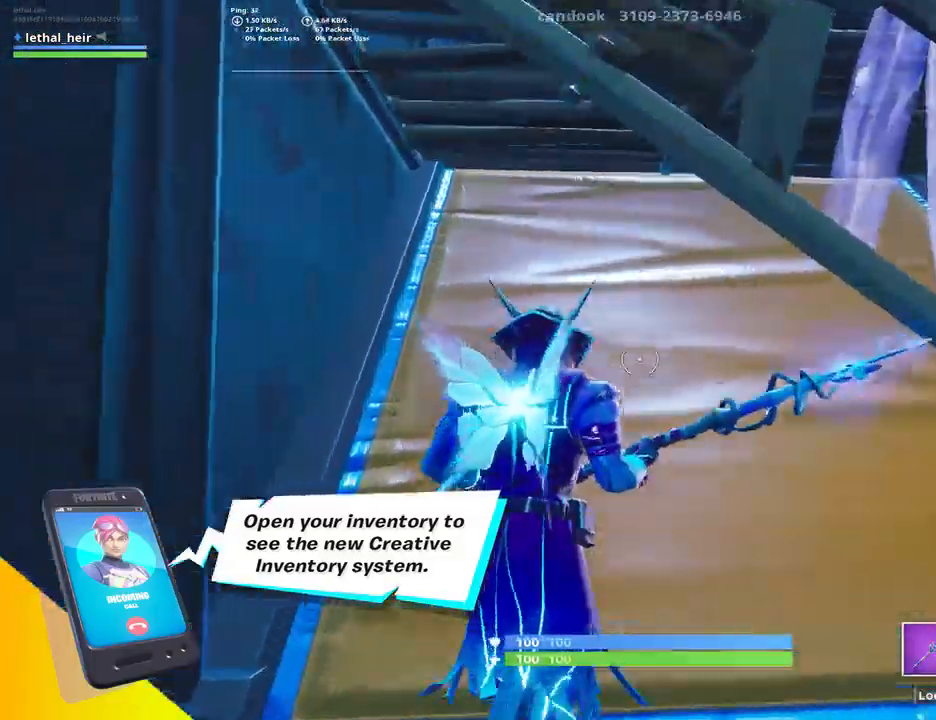
{"keys": ["w"], "events": [[50, "d", "up"], [300, "w", "up"], [334, "w", "down"], [384, "shift_l", "down"], [450, "shift_l", "up"]]}
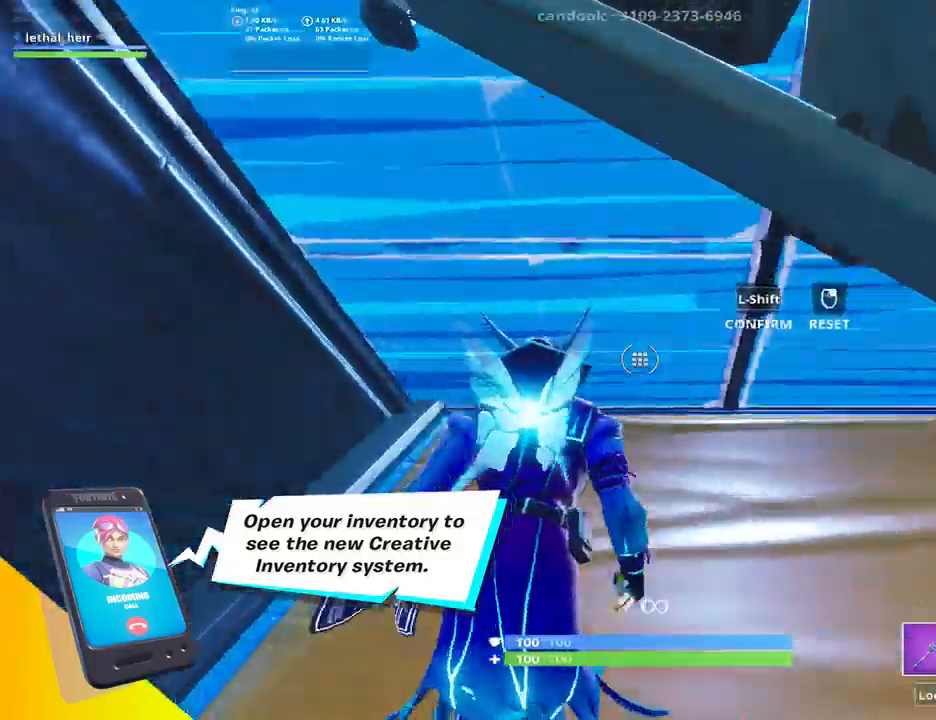
{"keys": ["d", "w"], "events": [[50, "shift_l", "down"], [200, "shift_l", "up"], [400, "d", "down"]]}
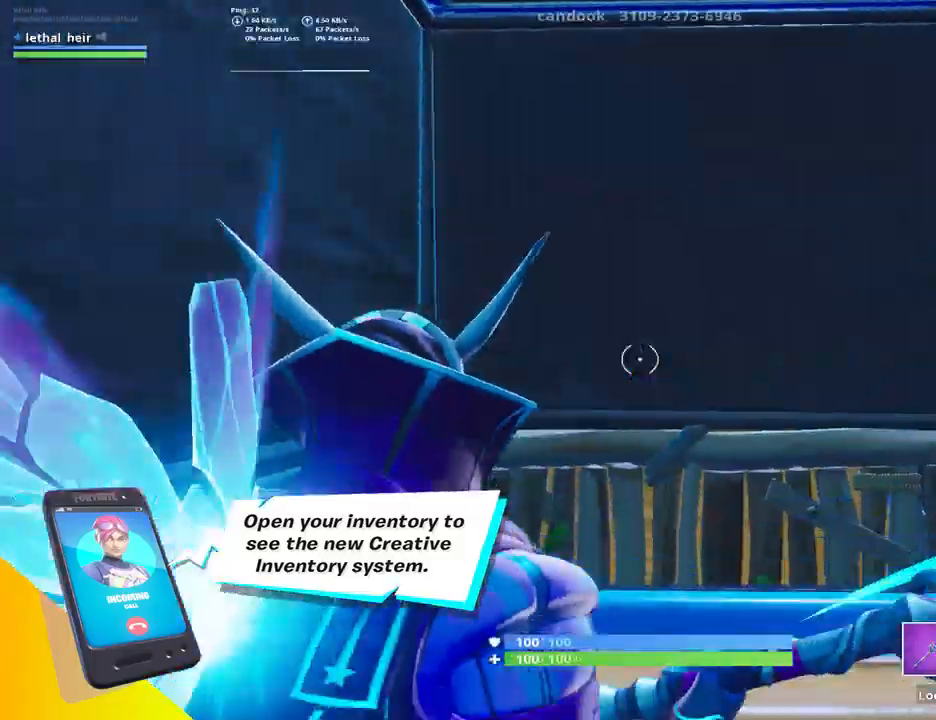
{"keys": ["shift_l", "w"], "events": [[117, "d", "up"], [217, "d", "down"], [334, "d", "up"], [367, "shift_l", "down"]]}
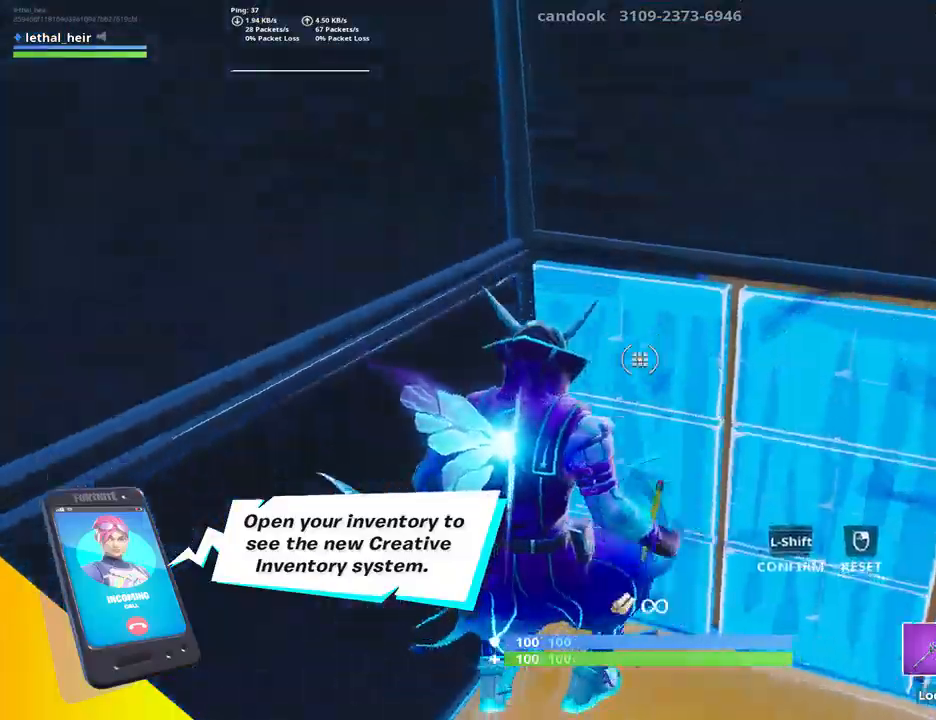
{"keys": ["w"], "events": [[34, "shift_l", "up"], [317, "shift_l", "down"], [450, "shift_l", "up"]]}
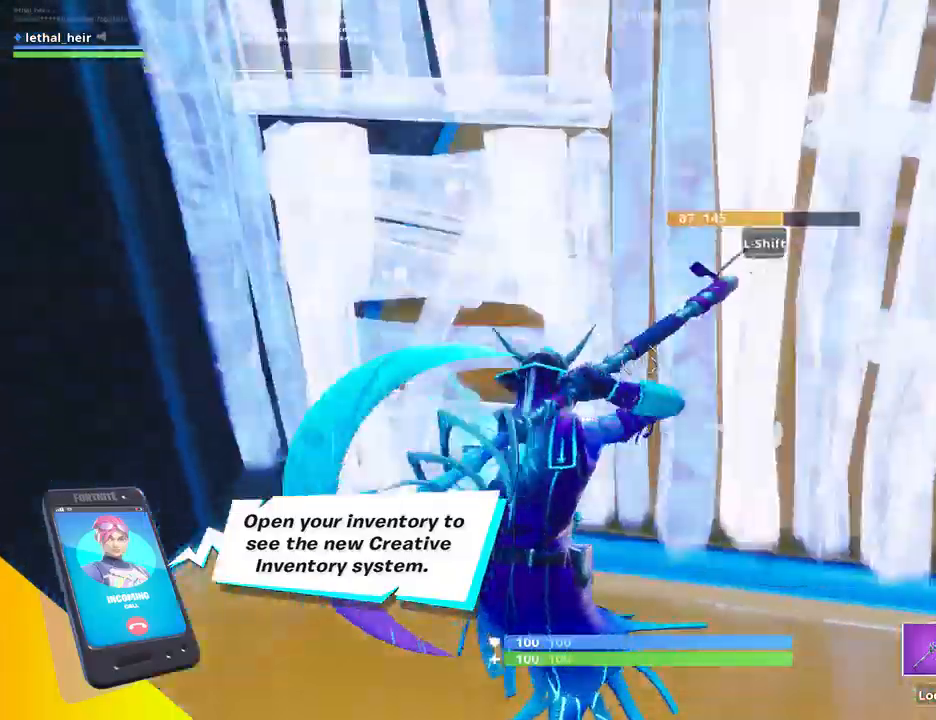
{"keys": ["w"], "events": [[67, "d", "down"], [234, "d", "up"]]}
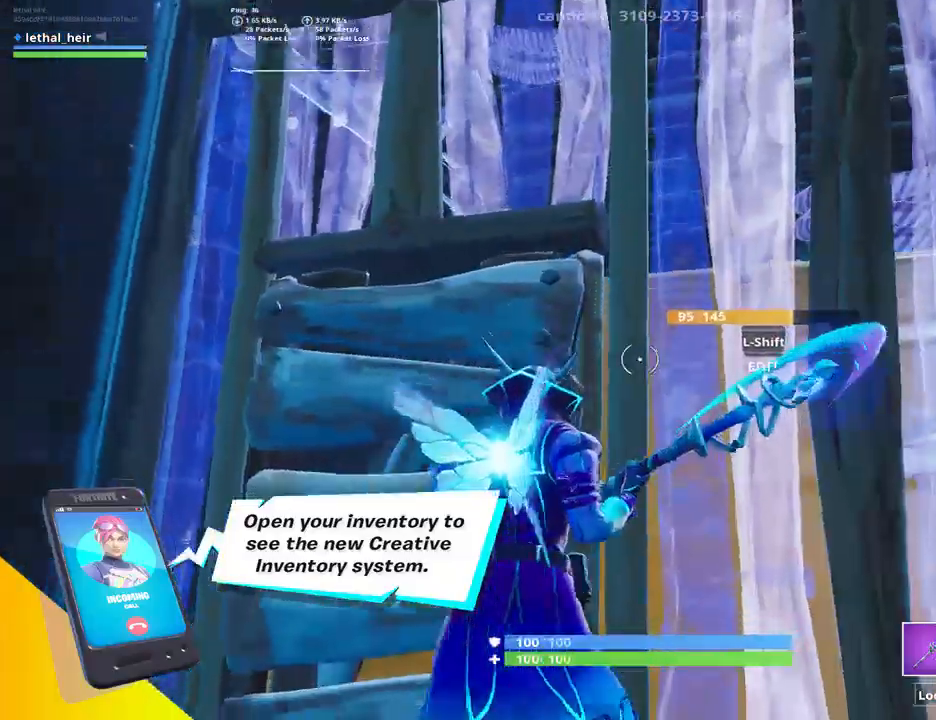
{"keys": ["shift_l"], "events": [[17, "w", "up"], [234, "shift_l", "down"], [367, "shift_l", "up"], [500, "shift_l", "down"]]}
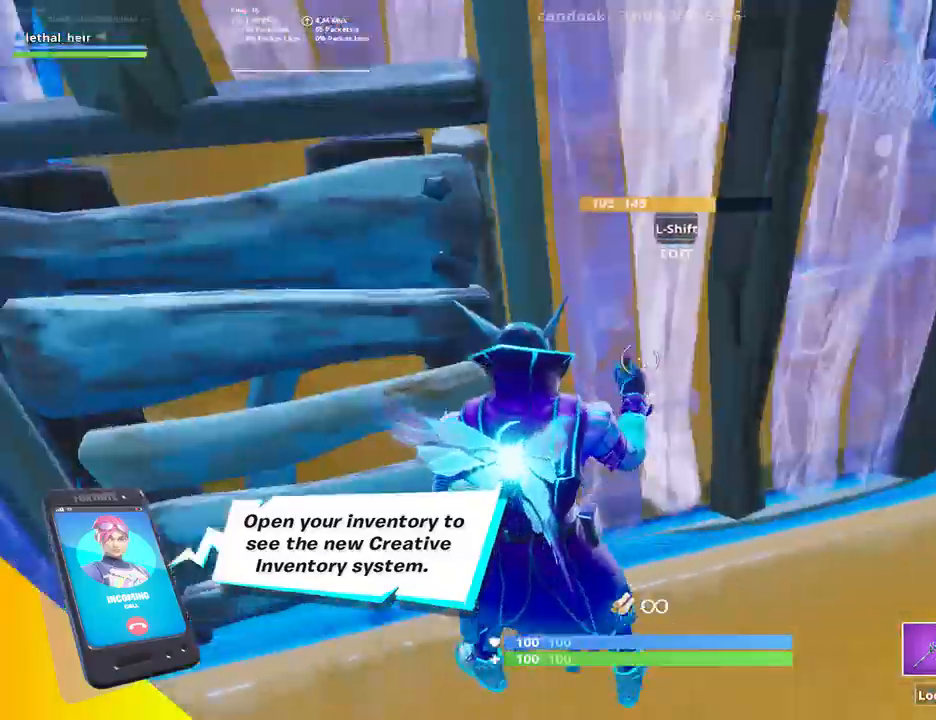
{"keys": ["w"], "events": [[117, "shift_l", "up"], [117, "w", "down"]]}
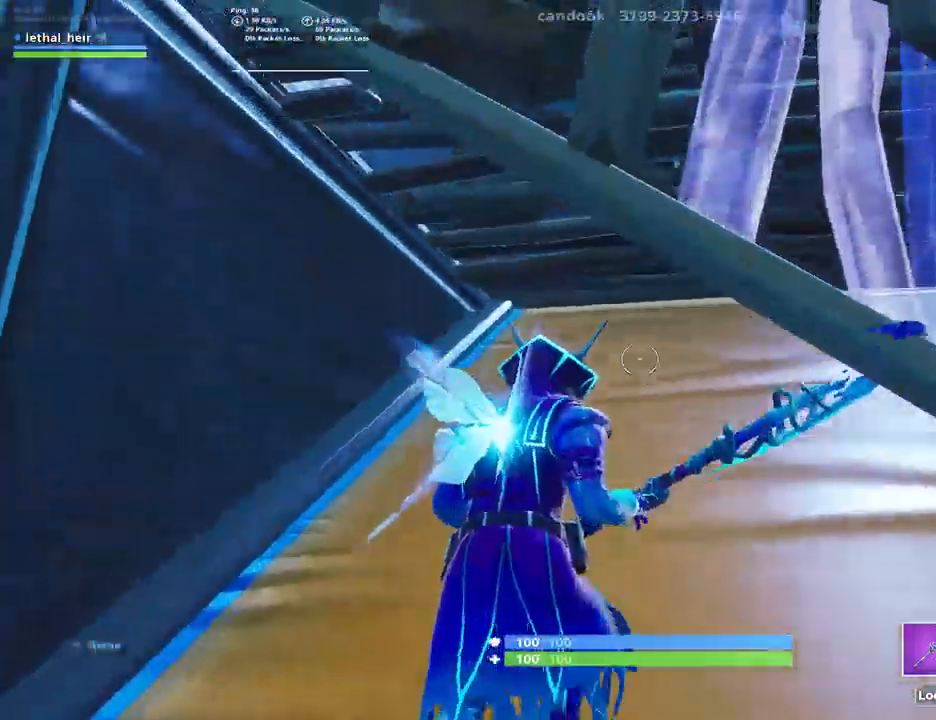
{"keys": ["shift_l", "w"], "events": [[167, "shift_l", "down"], [267, "shift_l", "up"], [417, "shift_l", "down"]]}
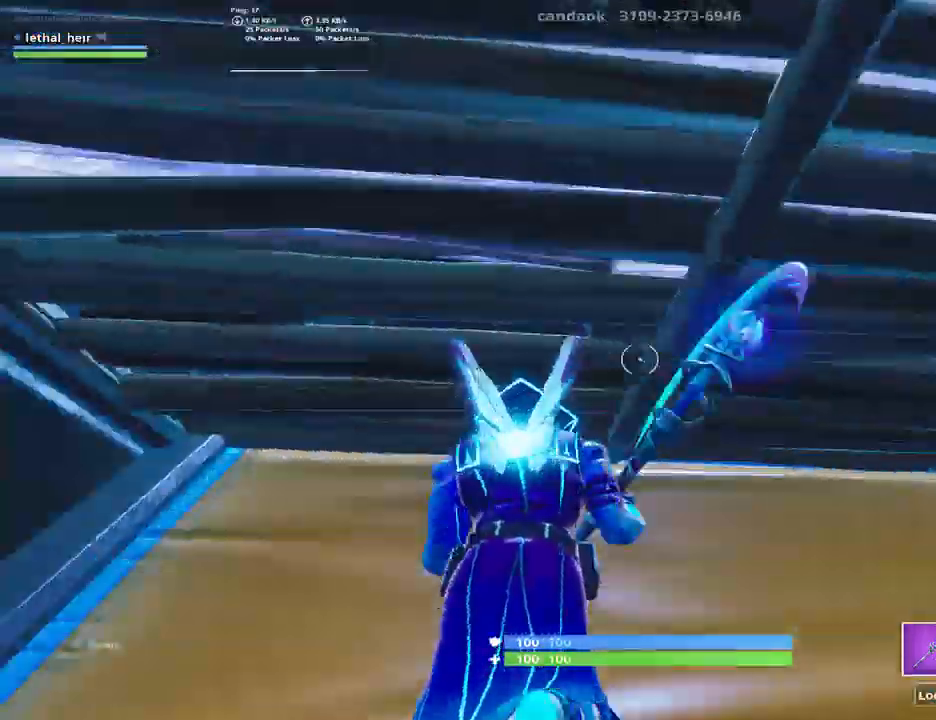
{"keys": ["d", "w"], "events": [[50, "shift_l", "up"], [200, "d", "down"]]}
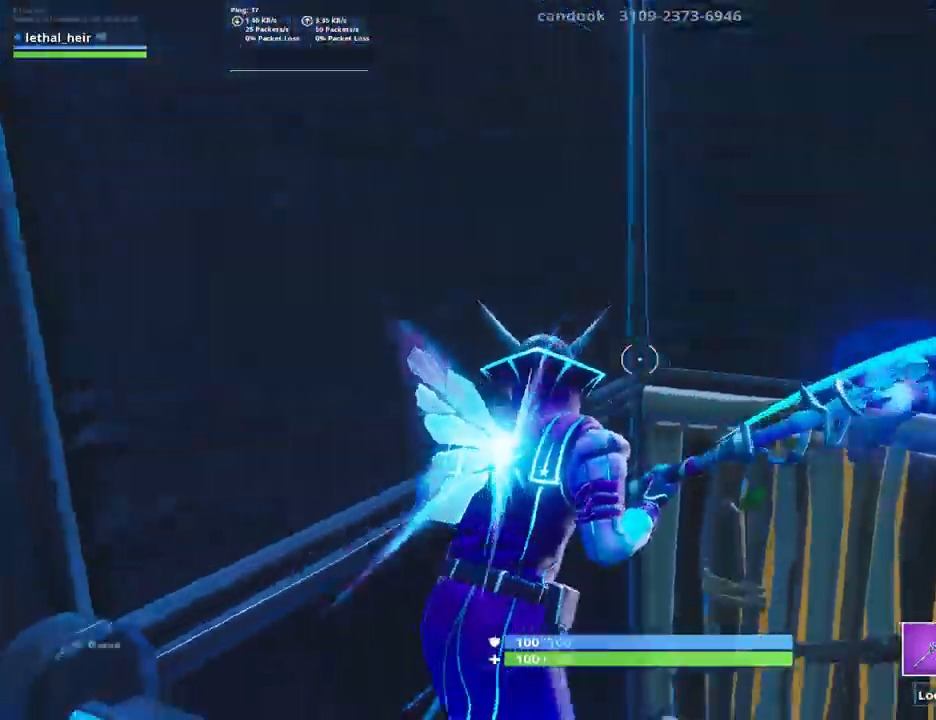
{"keys": ["w"]}
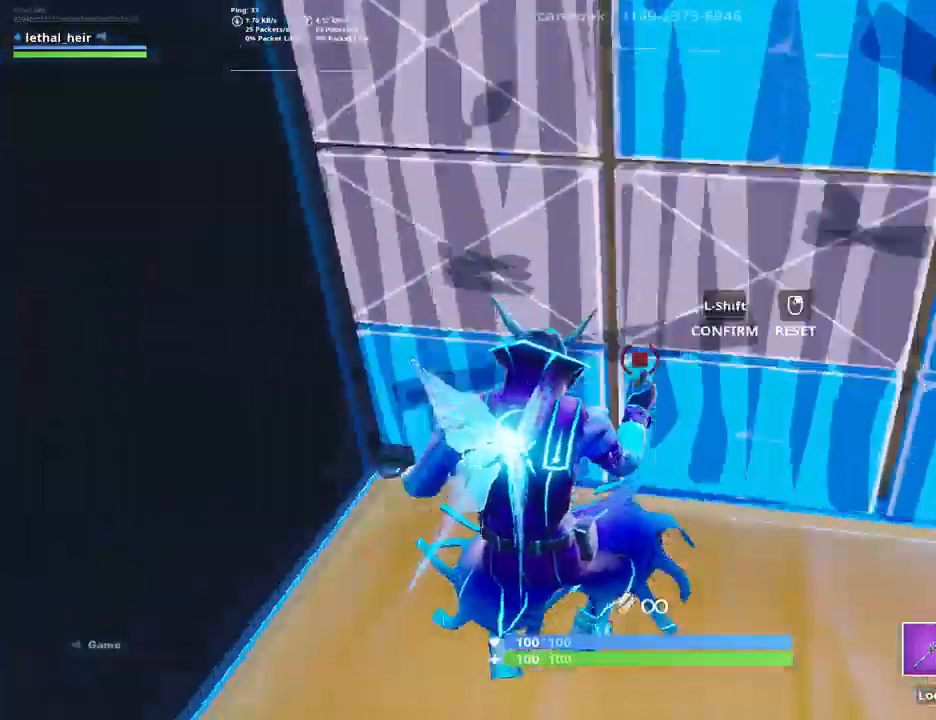
{"keys": ["d", "w"], "events": [[67, "shift_l", "down"], [167, "shift_l", "up"], [300, "d", "down"]]}
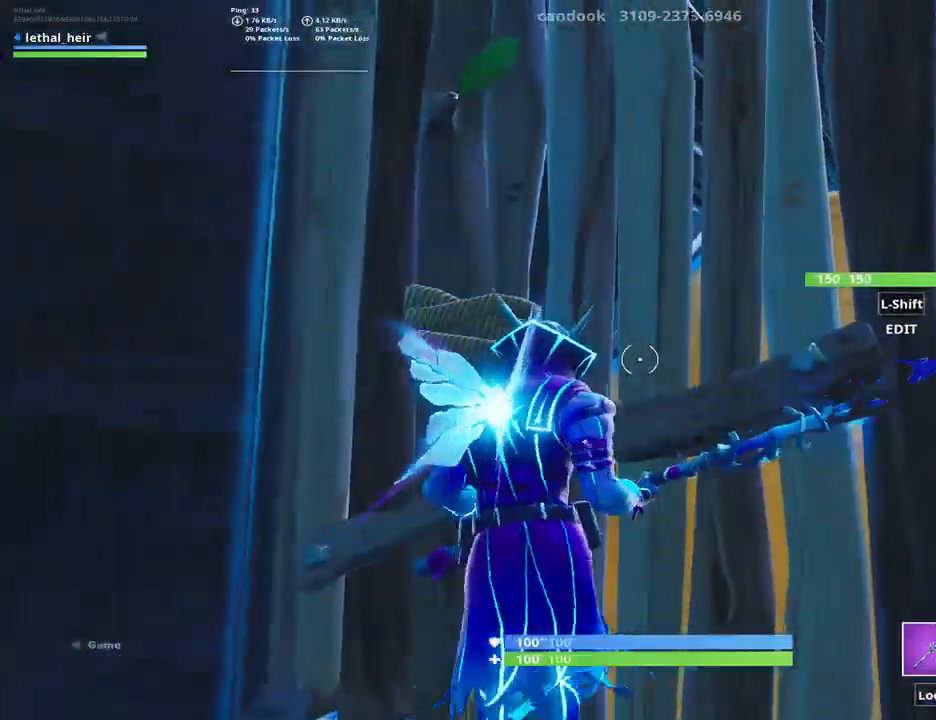
{"keys": [], "events": [[50, "d", "up"], [50, "w", "up"], [217, "shift_l", "down"], [400, "shift_l", "up"]]}
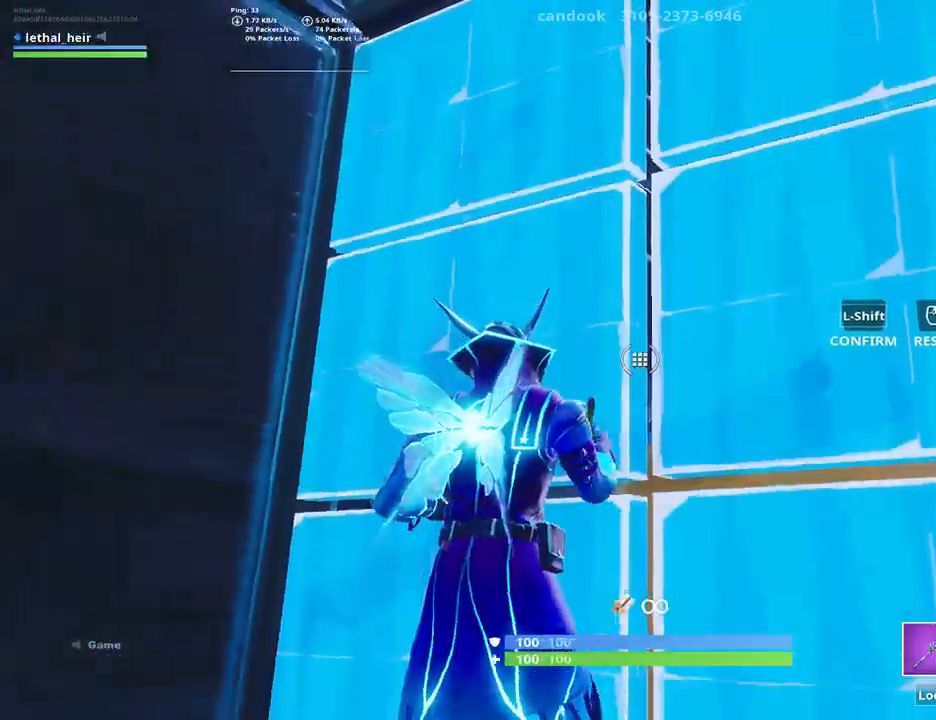
{"keys": ["a", "s"], "events": [[484, "a", "down"], [484, "s", "down"]]}